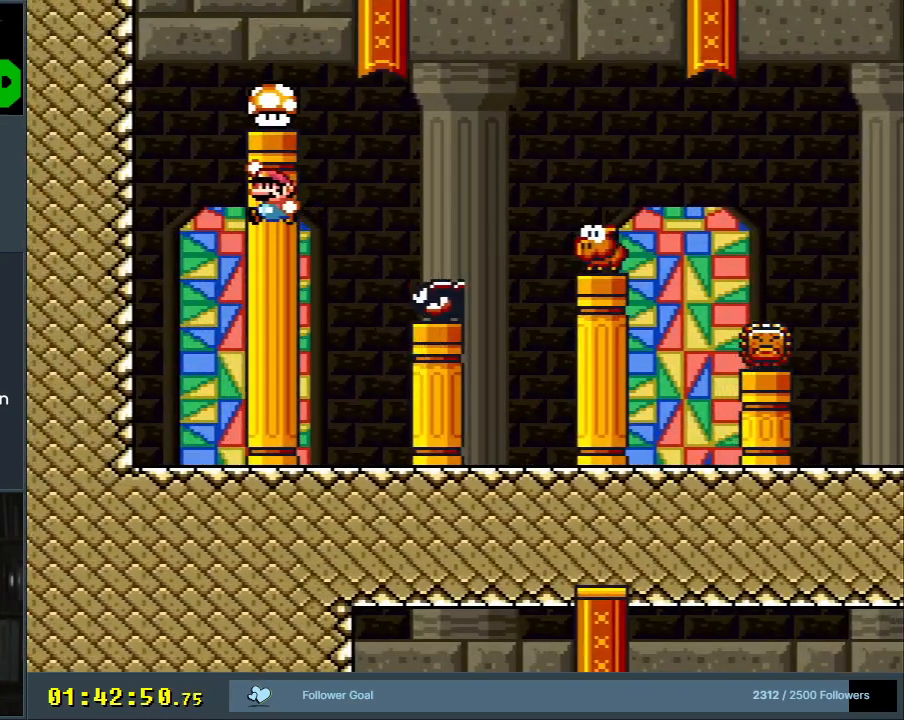
Gameplay with a controller (Nintendo layout); each line is a JSON object with the inputs held at the frame after it. "events" lists button and stick changes between this image and that frame as [ms after this image, input, new state], when the widget could be followed in between. Not read: L3 R3.
{"buttons": ["Y", "DPAD_RIGHT"], "events": [[183, "B", "up"]]}
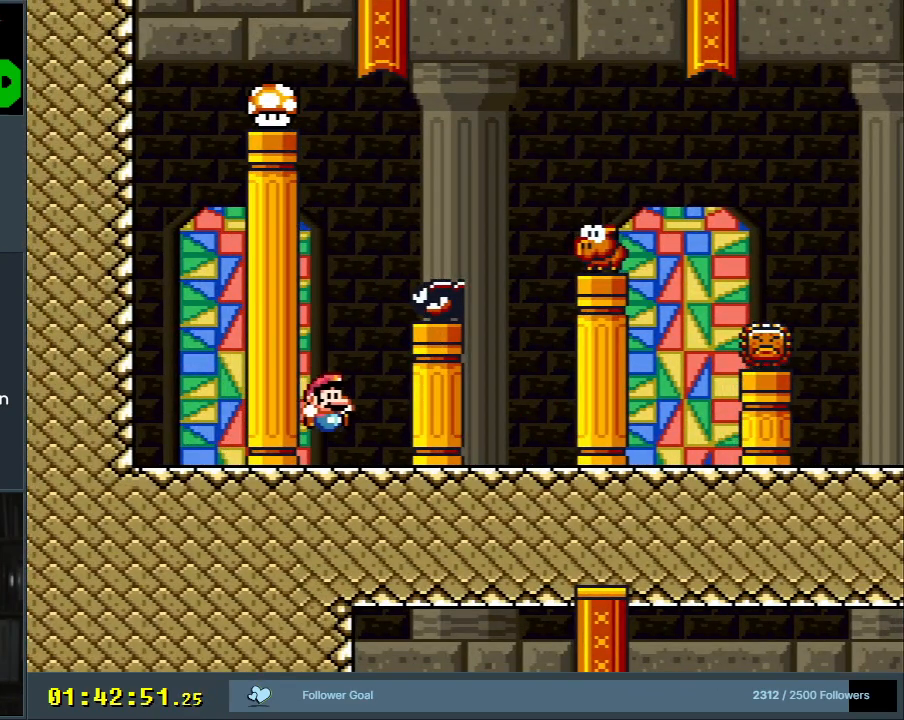
{"buttons": ["B", "Y", "DPAD_RIGHT"], "events": [[67, "B", "down"]]}
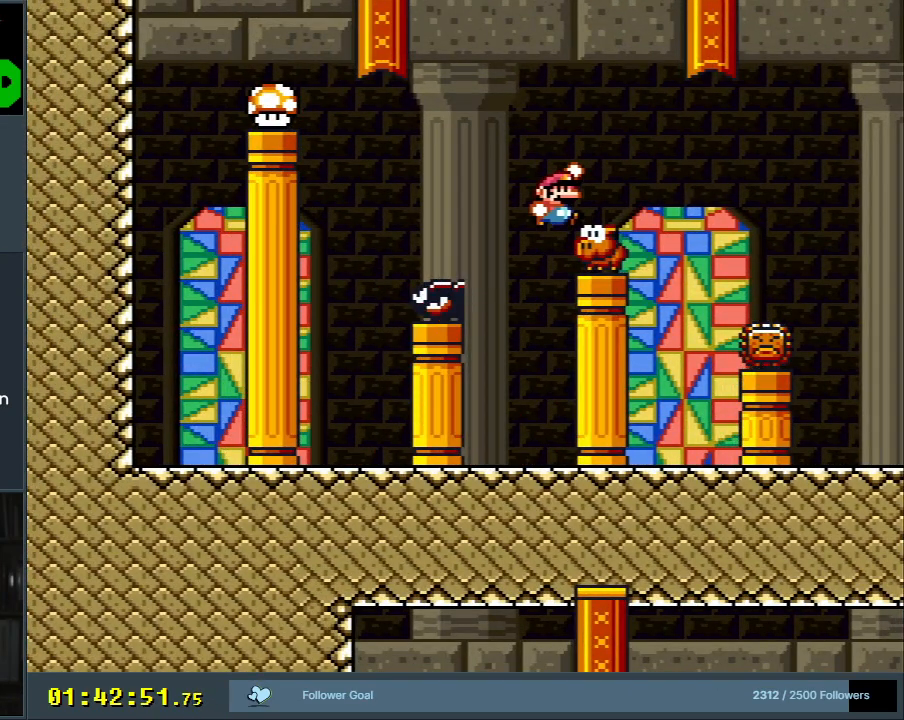
{"buttons": ["Y", "DPAD_RIGHT"], "events": [[167, "B", "up"]]}
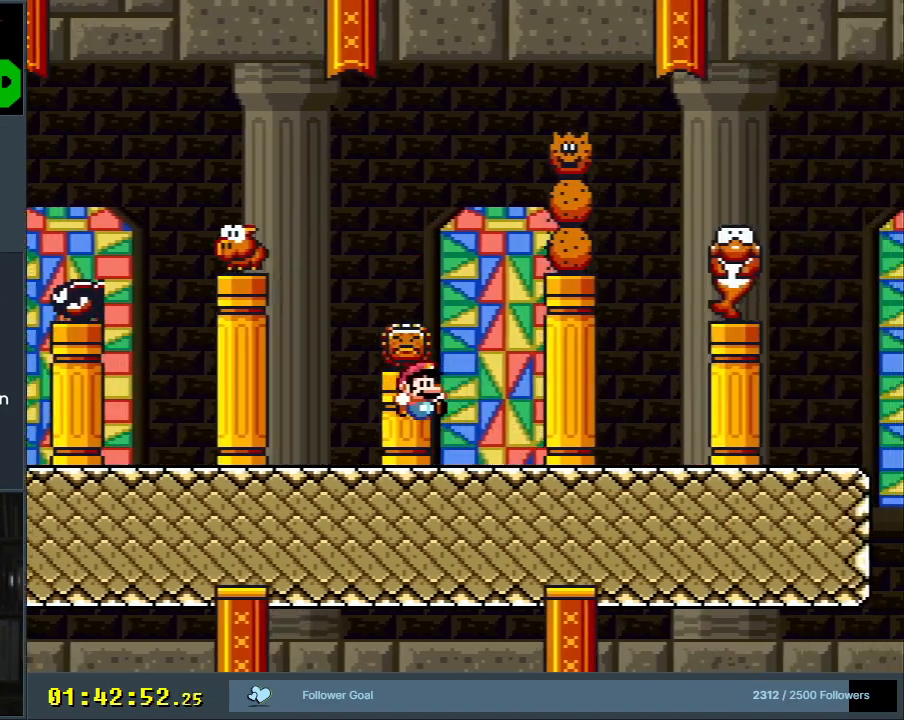
{"buttons": ["Y"], "events": [[117, "B", "down"], [500, "B", "up"], [500, "DPAD_RIGHT", "up"]]}
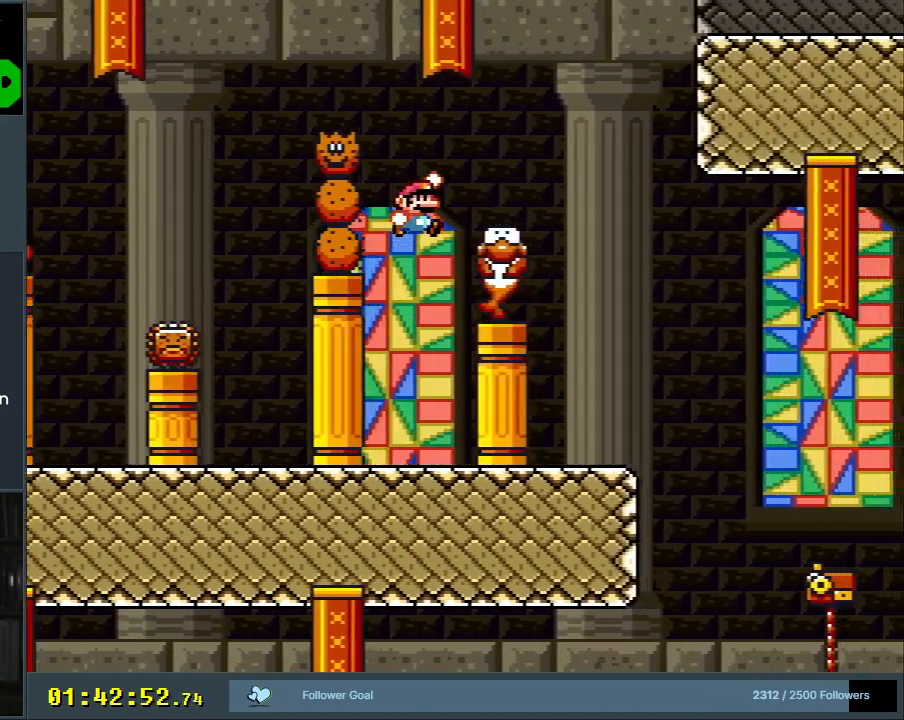
{"buttons": ["B", "Y", "DPAD_RIGHT"], "events": [[67, "DPAD_RIGHT", "down"], [167, "B", "down"]]}
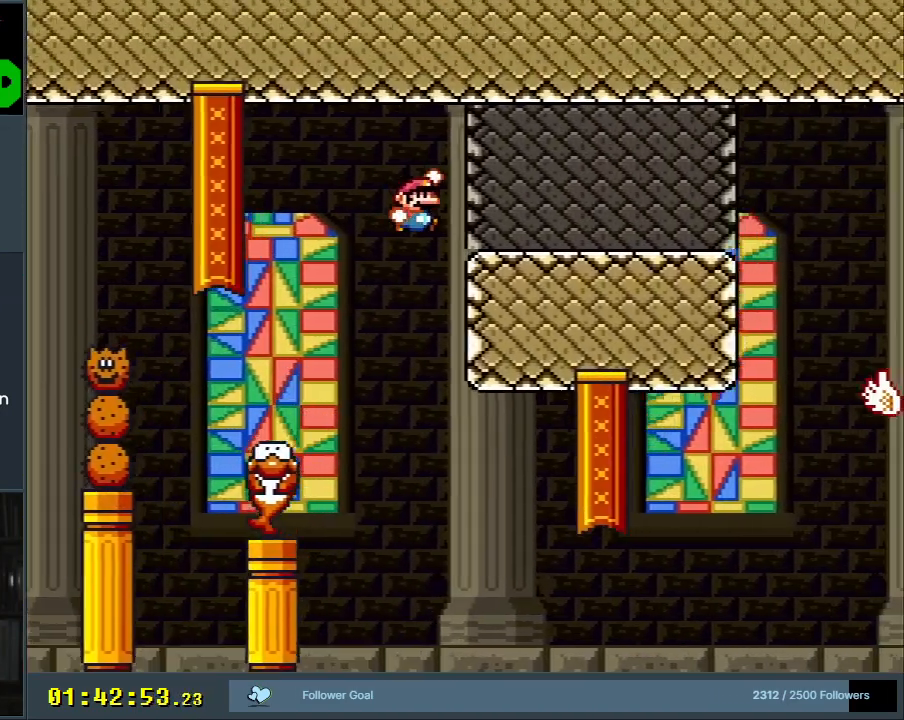
{"buttons": ["X", "DPAD_RIGHT"], "events": [[333, "X", "down"], [367, "B", "up"], [383, "Y", "up"]]}
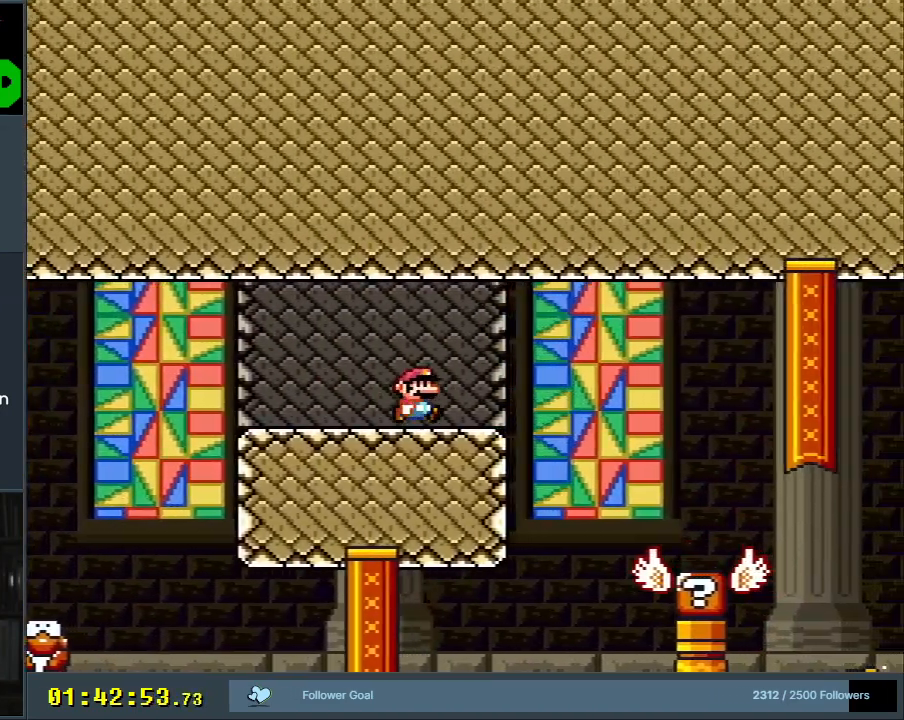
{"buttons": ["Y", "DPAD_LEFT"], "events": [[50, "A", "down"], [300, "A", "up"], [350, "DPAD_RIGHT", "up"], [450, "X", "up"], [483, "Y", "down"], [500, "DPAD_LEFT", "down"]]}
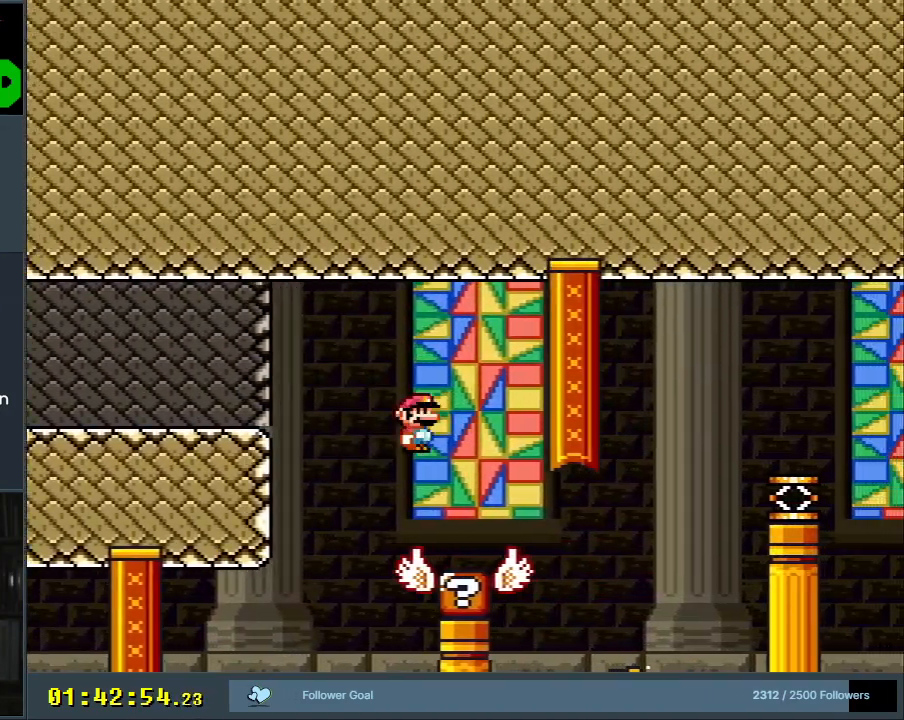
{"buttons": ["Y"], "events": [[83, "DPAD_LEFT", "up"]]}
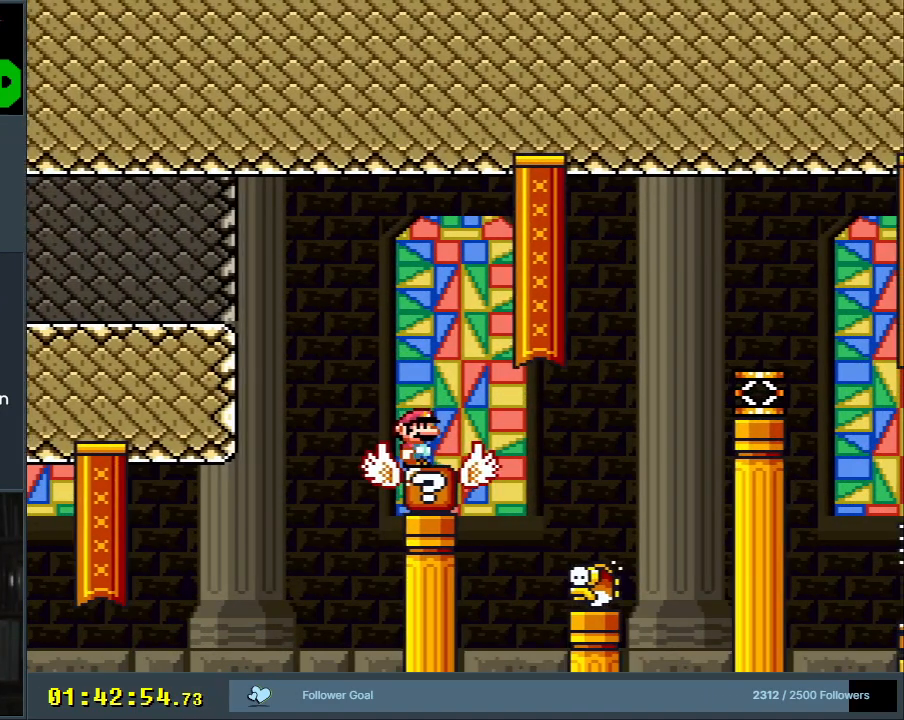
{"buttons": ["B", "Y", "DPAD_RIGHT"], "events": [[33, "DPAD_RIGHT", "down"], [233, "B", "down"]]}
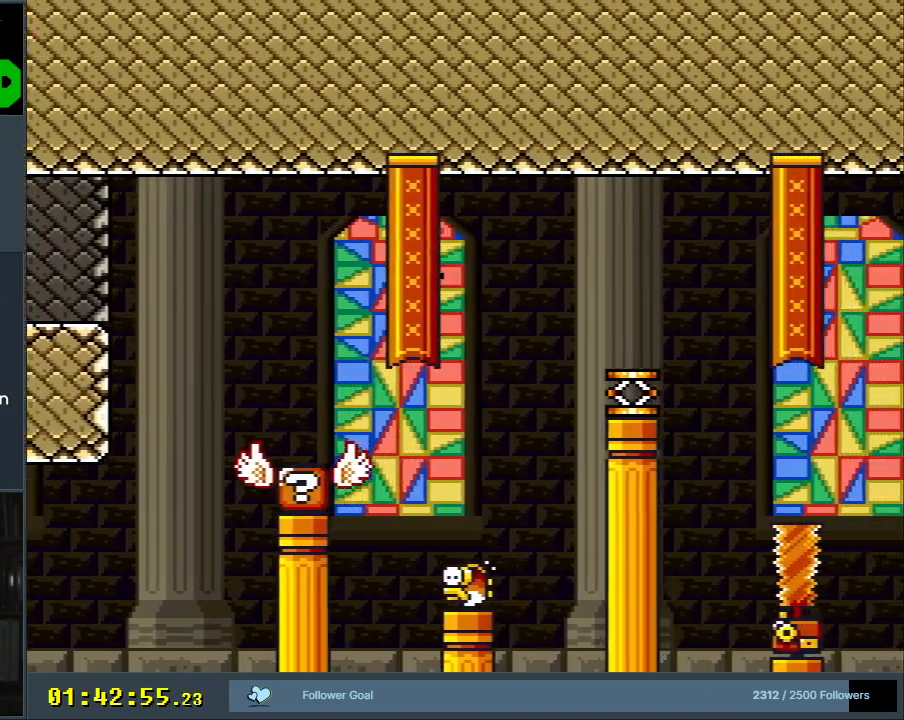
{"buttons": ["Y", "DPAD_LEFT"], "events": [[233, "DPAD_RIGHT", "up"], [450, "B", "up"], [450, "DPAD_LEFT", "down"]]}
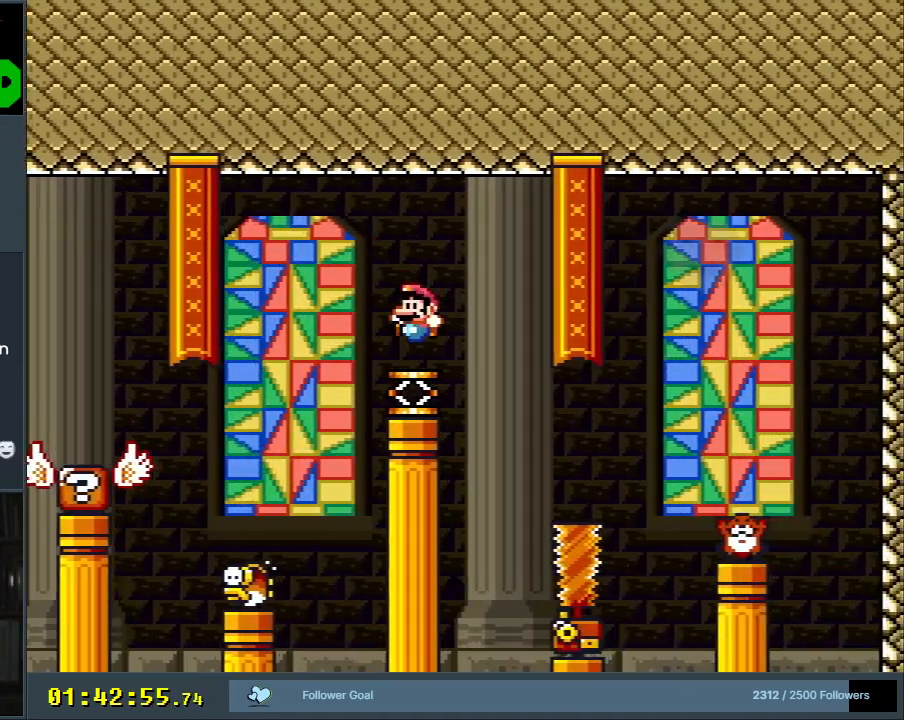
{"buttons": ["Y"], "events": [[50, "DPAD_LEFT", "up"]]}
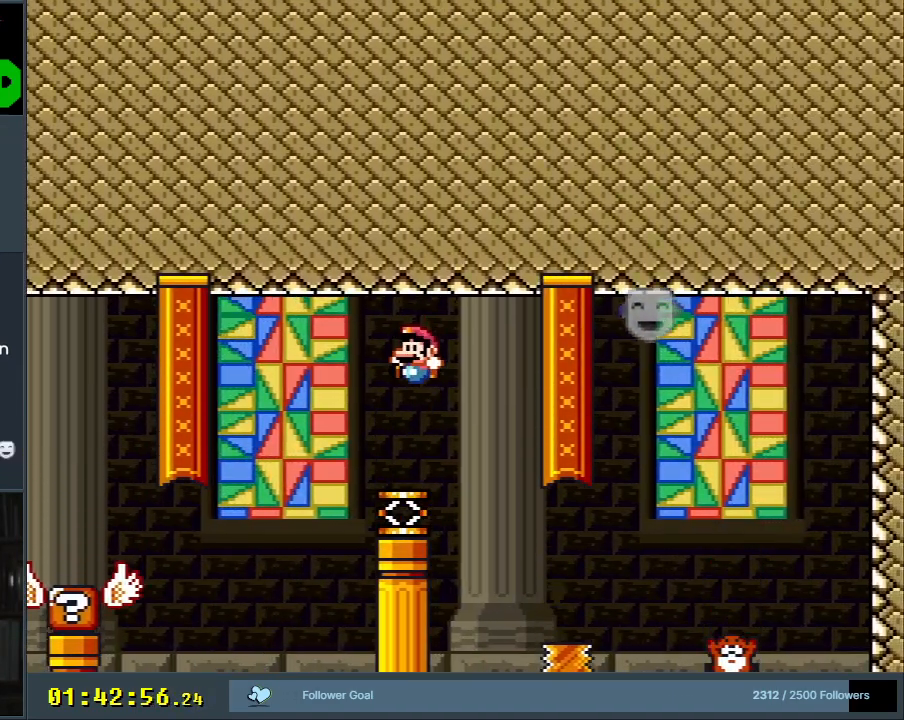
{"buttons": ["X"], "events": [[333, "Y", "up"], [483, "X", "down"]]}
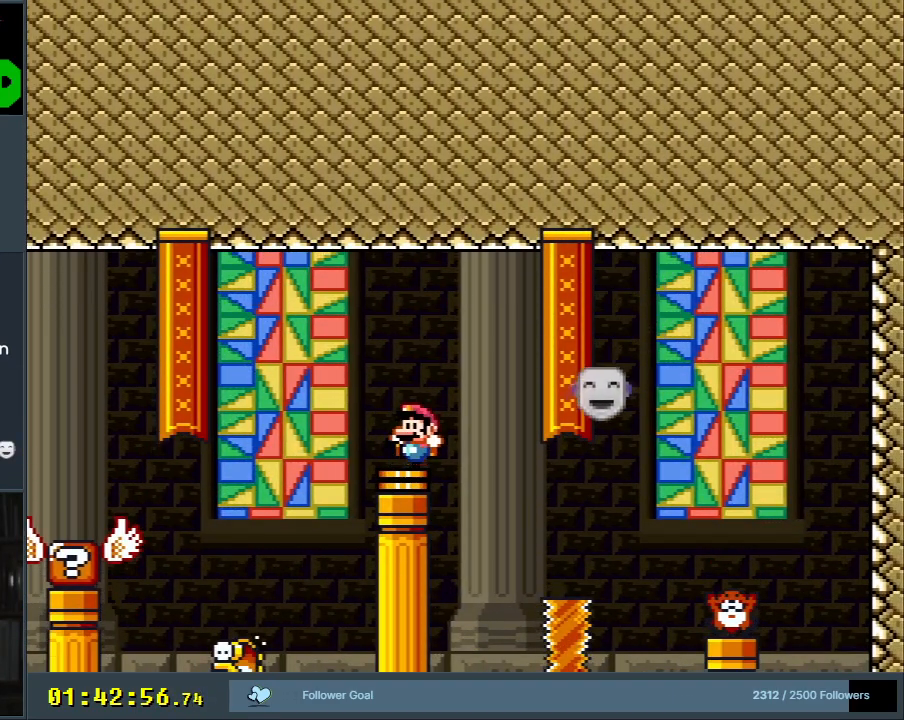
{"buttons": ["A", "X", "DPAD_RIGHT"], "events": [[267, "DPAD_RIGHT", "down"], [333, "A", "down"]]}
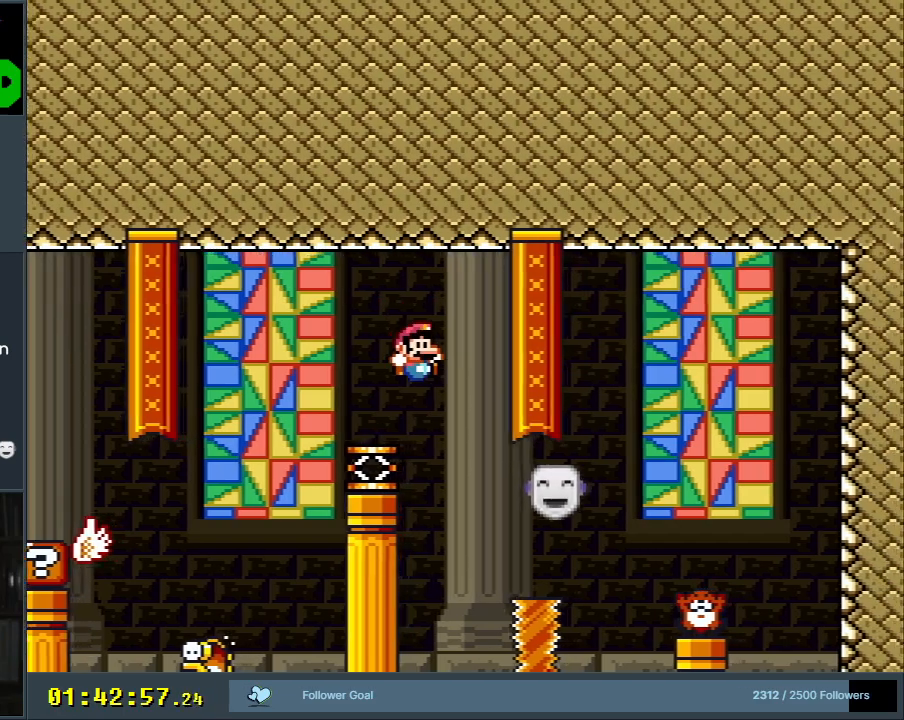
{"buttons": ["X"], "events": [[67, "DPAD_RIGHT", "up"], [250, "DPAD_LEFT", "down"], [267, "A", "up"], [400, "DPAD_LEFT", "up"]]}
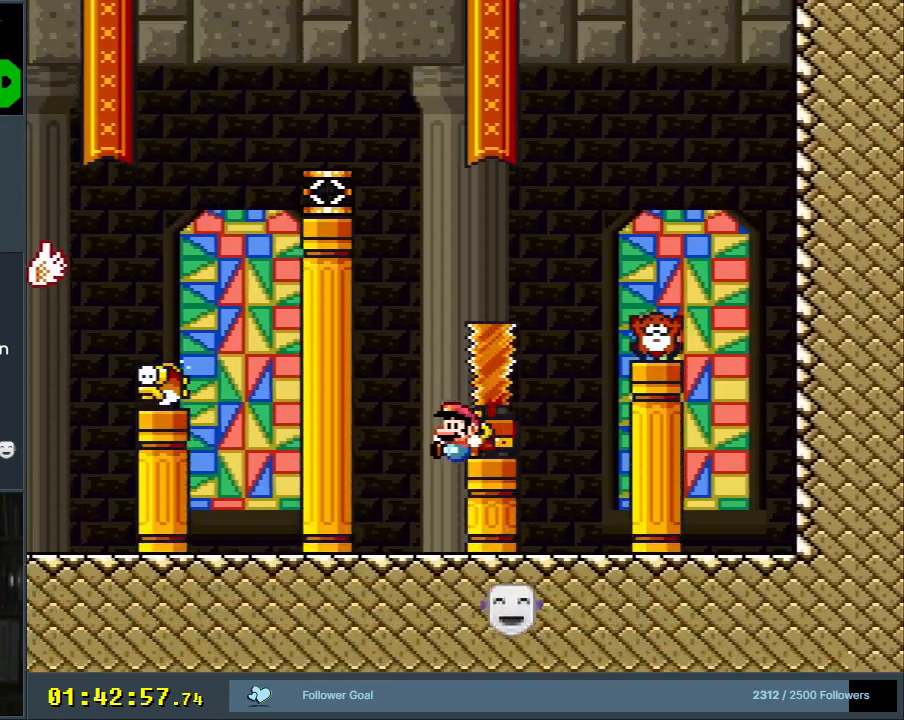
{"buttons": ["Y", "DPAD_LEFT"], "events": [[350, "X", "up"], [367, "DPAD_LEFT", "down"], [383, "Y", "down"]]}
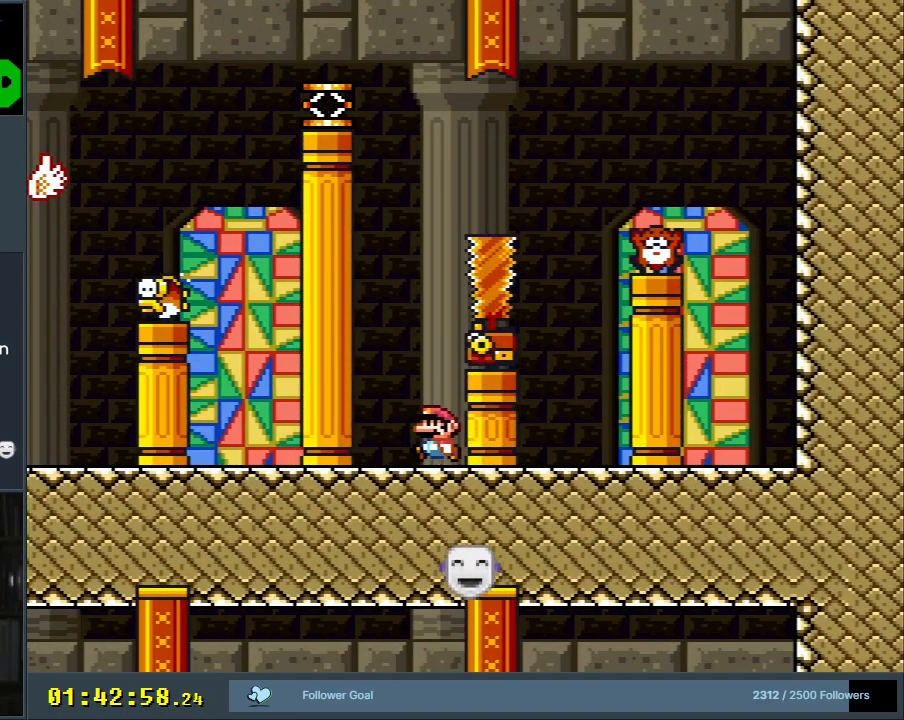
{"buttons": ["B", "Y", "DPAD_LEFT"], "events": [[350, "B", "down"]]}
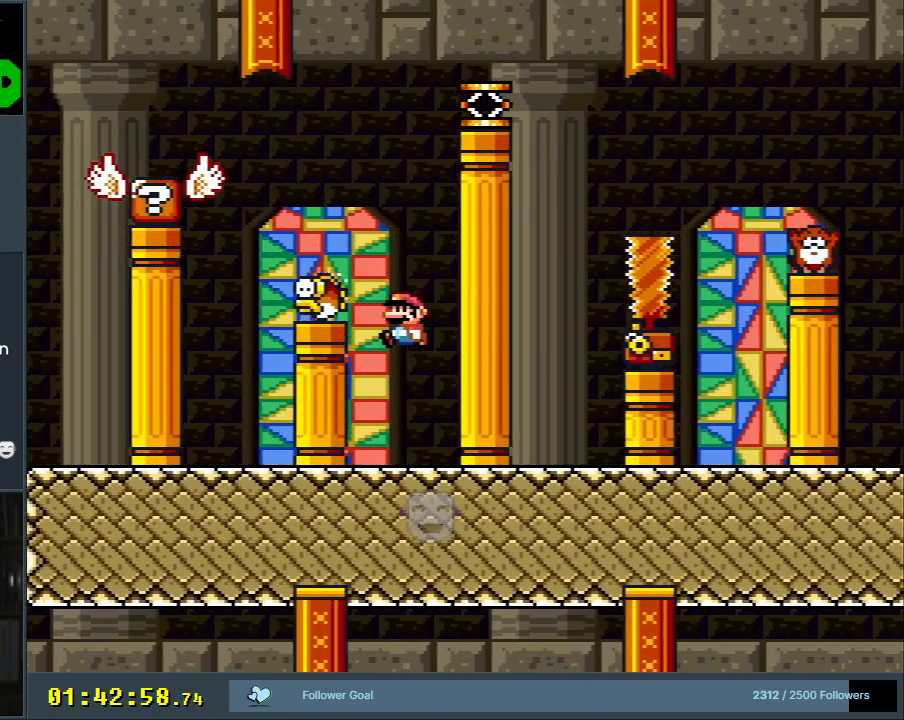
{"buttons": ["B", "Y"], "events": [[433, "DPAD_LEFT", "up"]]}
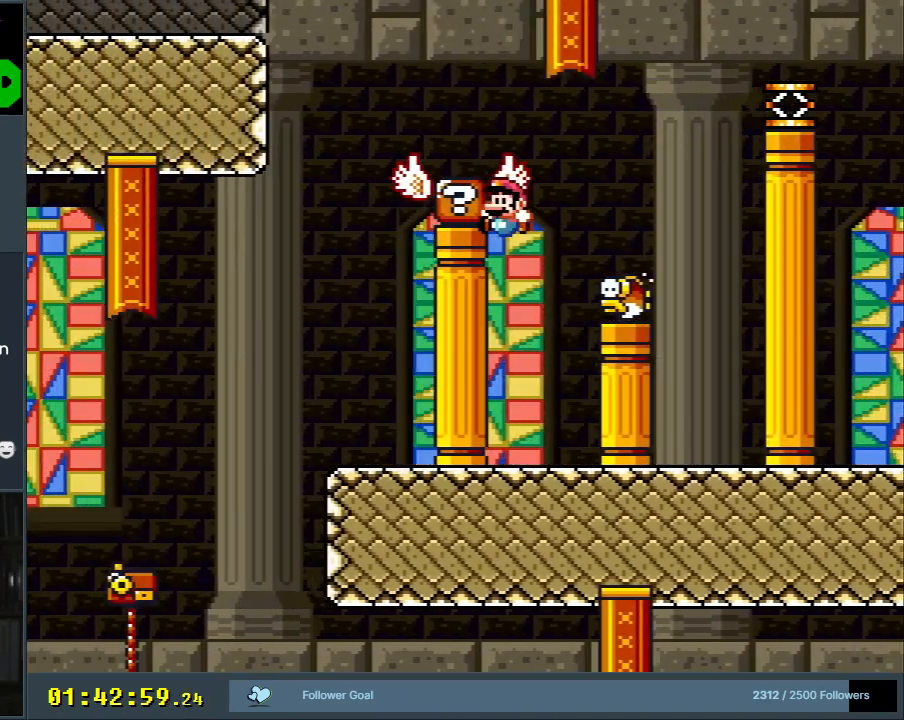
{"buttons": ["Y", "DPAD_RIGHT"], "events": [[167, "B", "up"], [200, "DPAD_RIGHT", "down"]]}
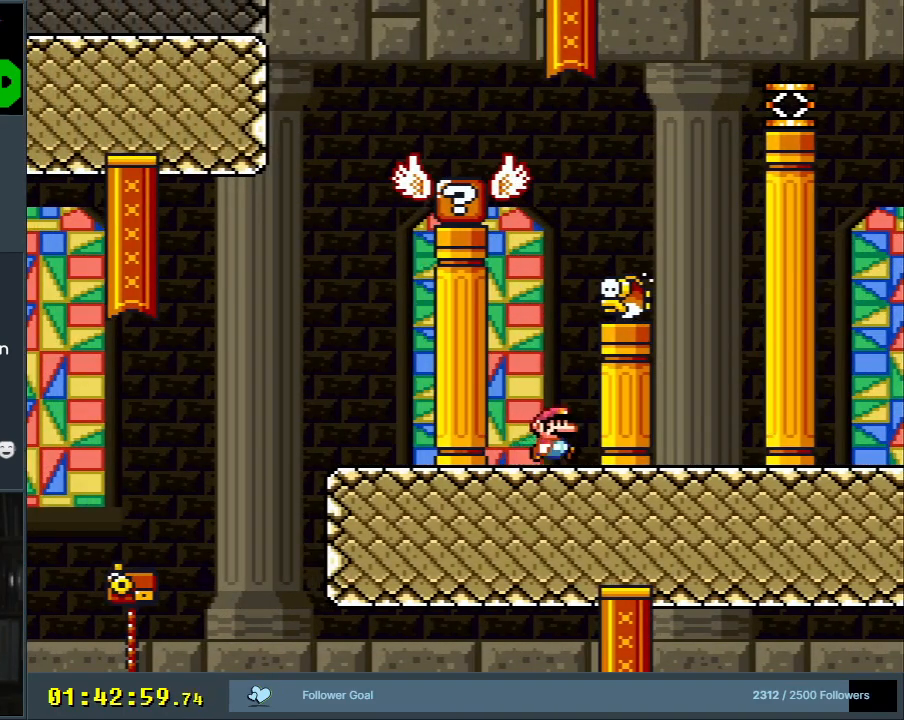
{"buttons": ["Y", "DPAD_RIGHT"], "events": []}
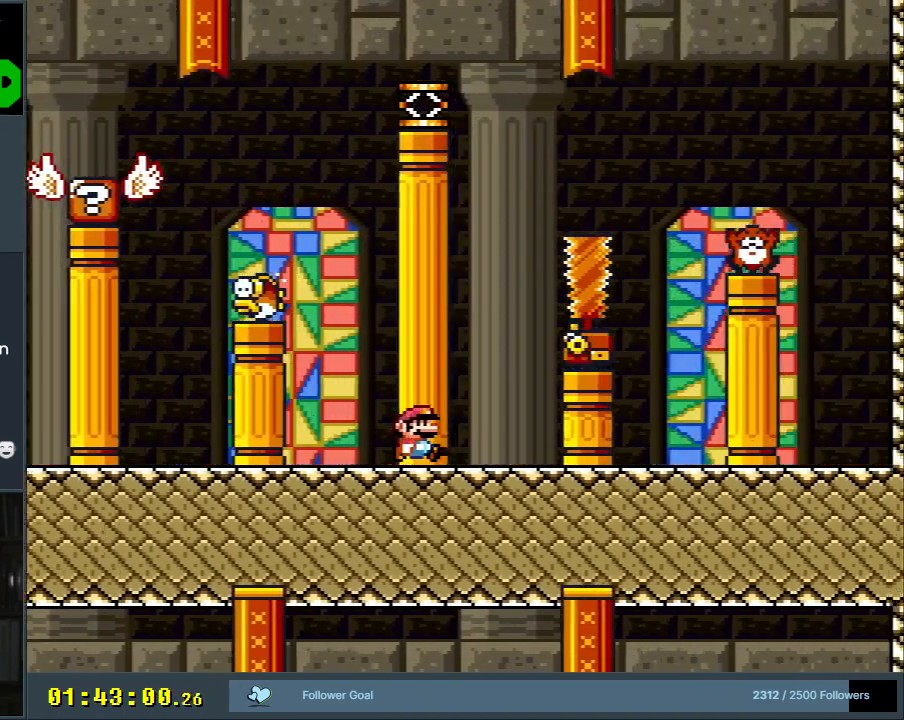
{"buttons": ["Y", "DPAD_RIGHT"], "events": []}
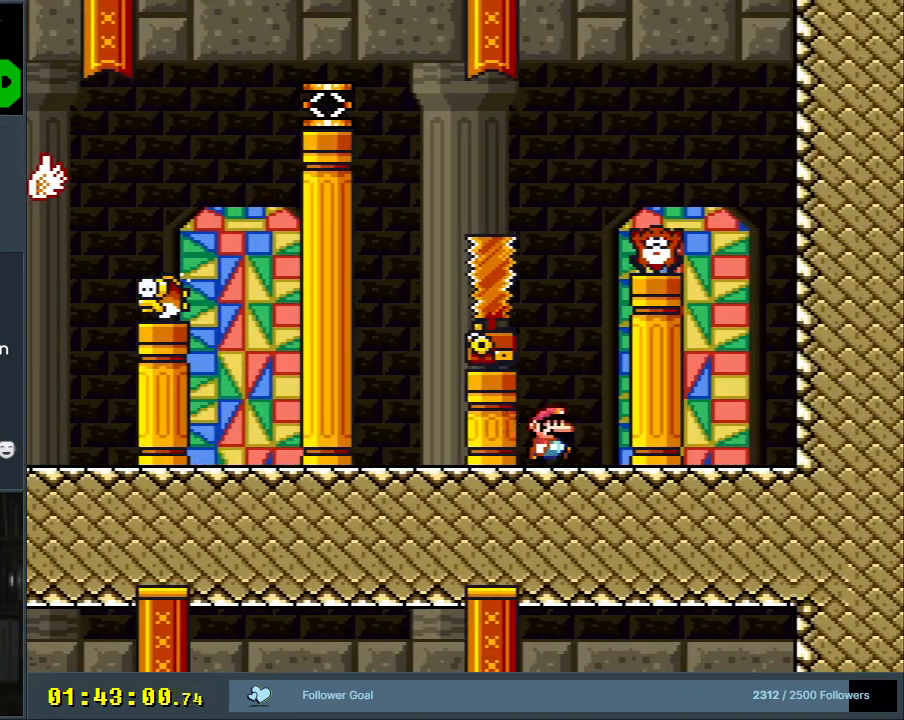
{"buttons": ["B", "Y", "DPAD_LEFT"], "events": [[250, "B", "down"], [283, "DPAD_RIGHT", "up"], [367, "DPAD_LEFT", "down"]]}
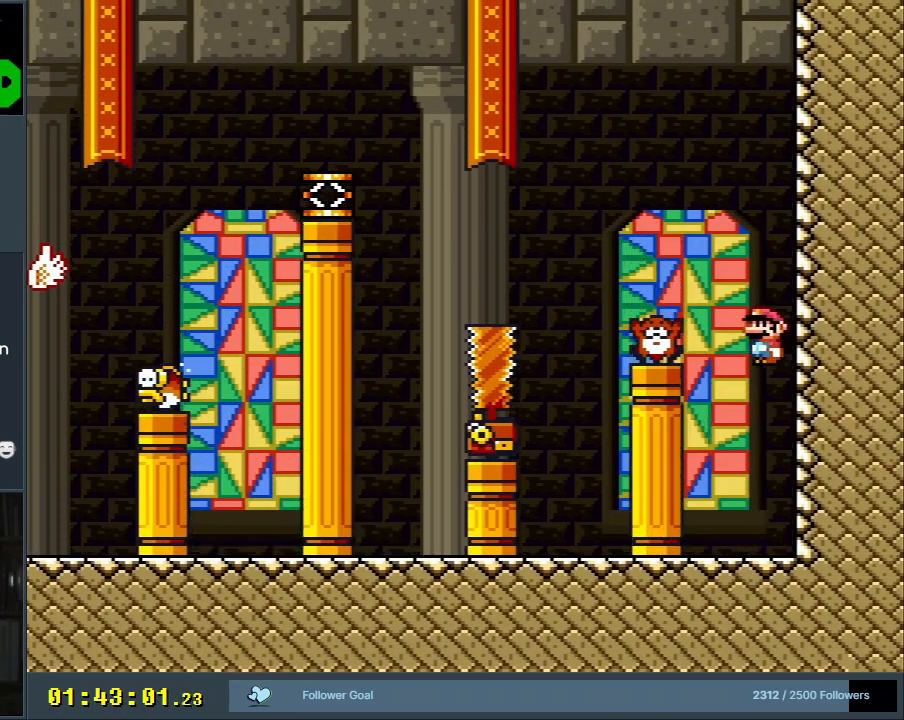
{"buttons": ["Y"], "events": [[183, "B", "up"], [217, "DPAD_LEFT", "up"], [333, "DPAD_RIGHT", "down"], [500, "DPAD_RIGHT", "up"]]}
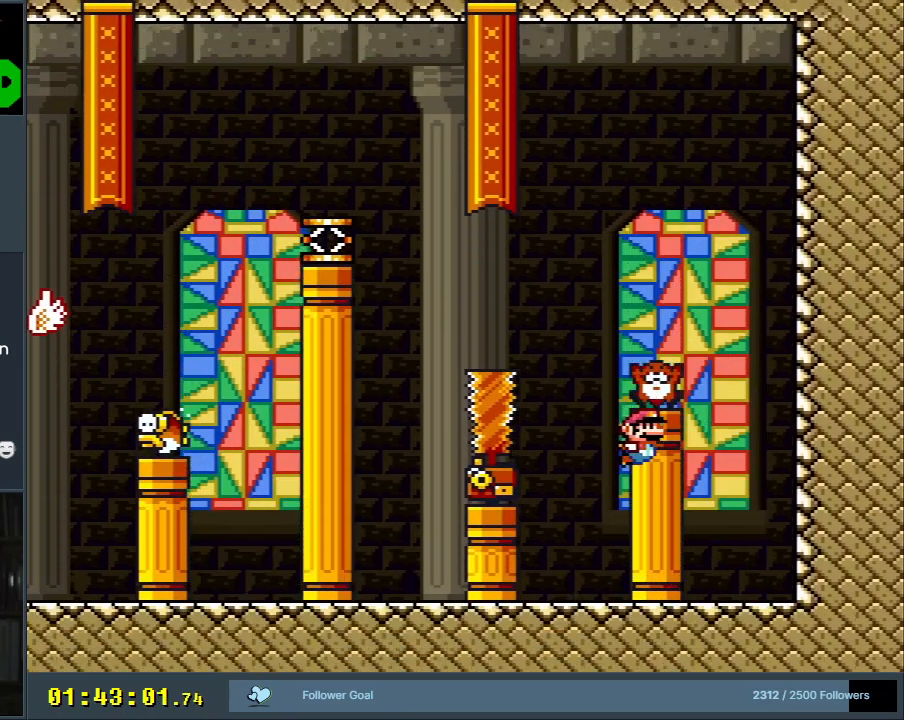
{"buttons": ["B", "Y", "DPAD_LEFT"], "events": [[250, "DPAD_LEFT", "down"], [317, "B", "down"]]}
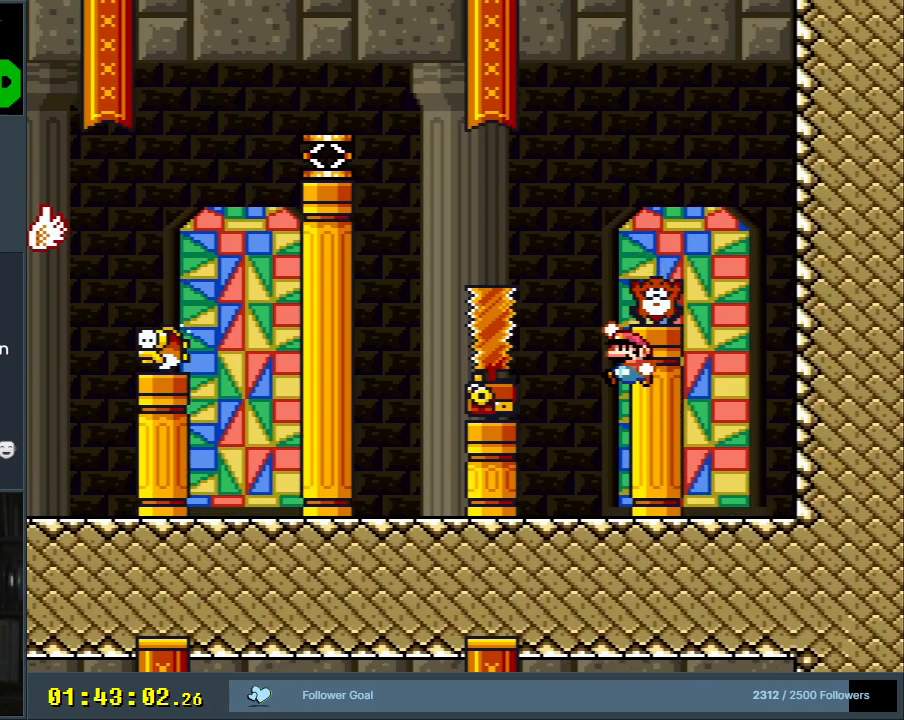
{"buttons": ["Y", "DPAD_LEFT"], "events": [[183, "DPAD_LEFT", "up"], [433, "B", "up"], [467, "DPAD_LEFT", "down"]]}
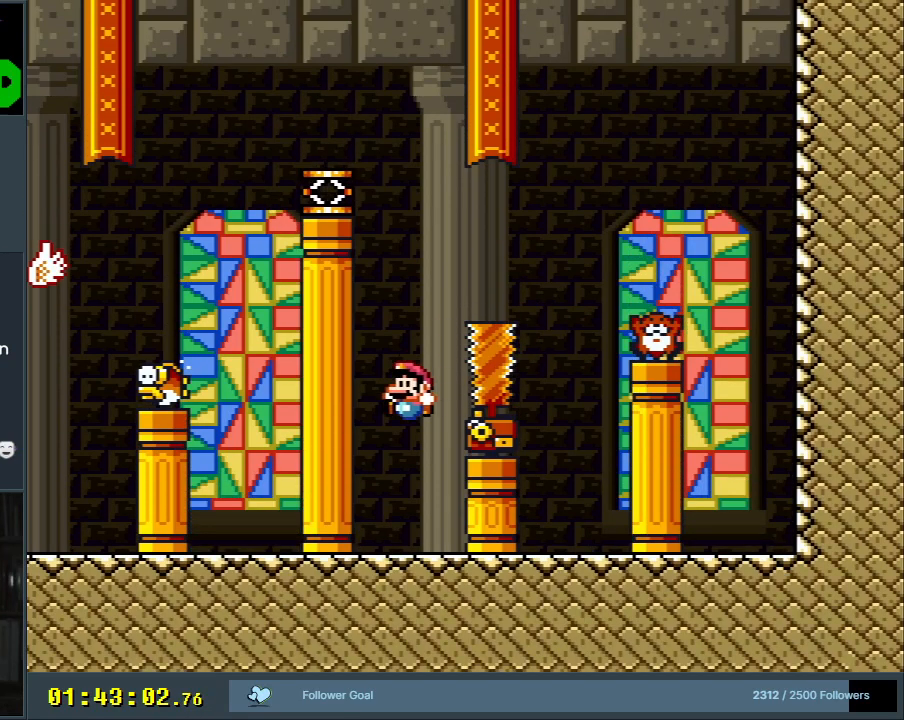
{"buttons": ["Y"], "events": [[250, "B", "down"], [267, "DPAD_LEFT", "up"], [467, "B", "up"]]}
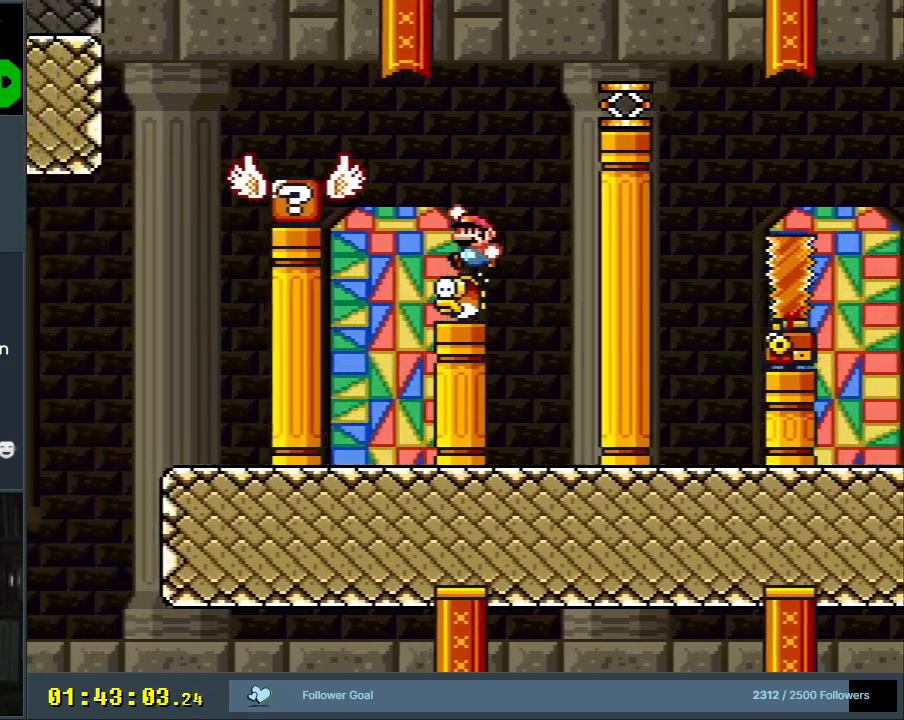
{"buttons": ["Y", "DPAD_LEFT"], "events": [[33, "DPAD_RIGHT", "down"], [317, "DPAD_RIGHT", "up"], [400, "DPAD_LEFT", "down"]]}
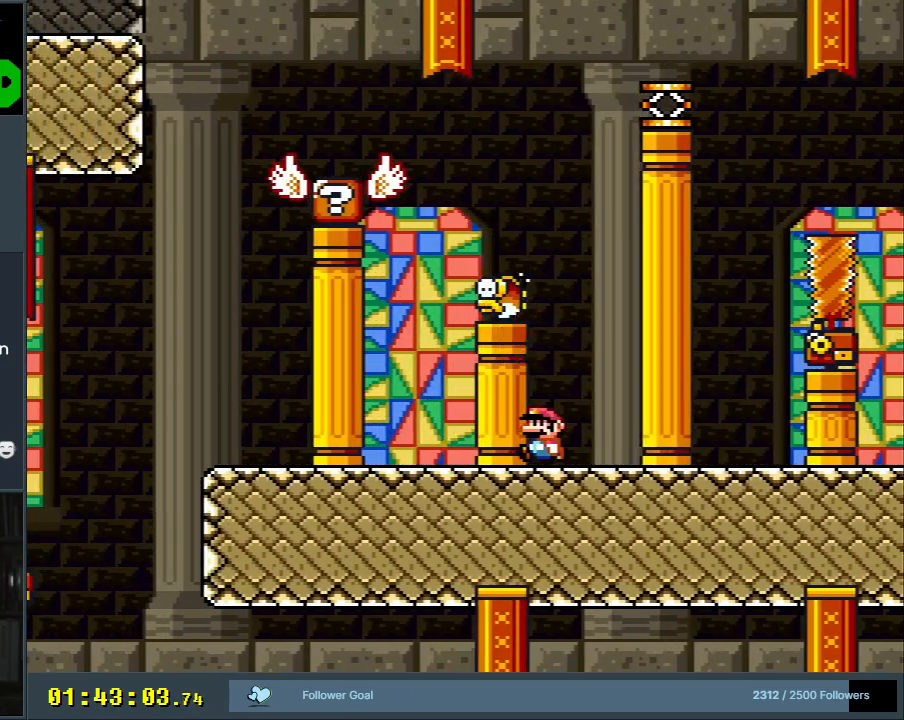
{"buttons": ["X", "DPAD_LEFT"], "events": [[300, "X", "down"], [300, "Y", "up"]]}
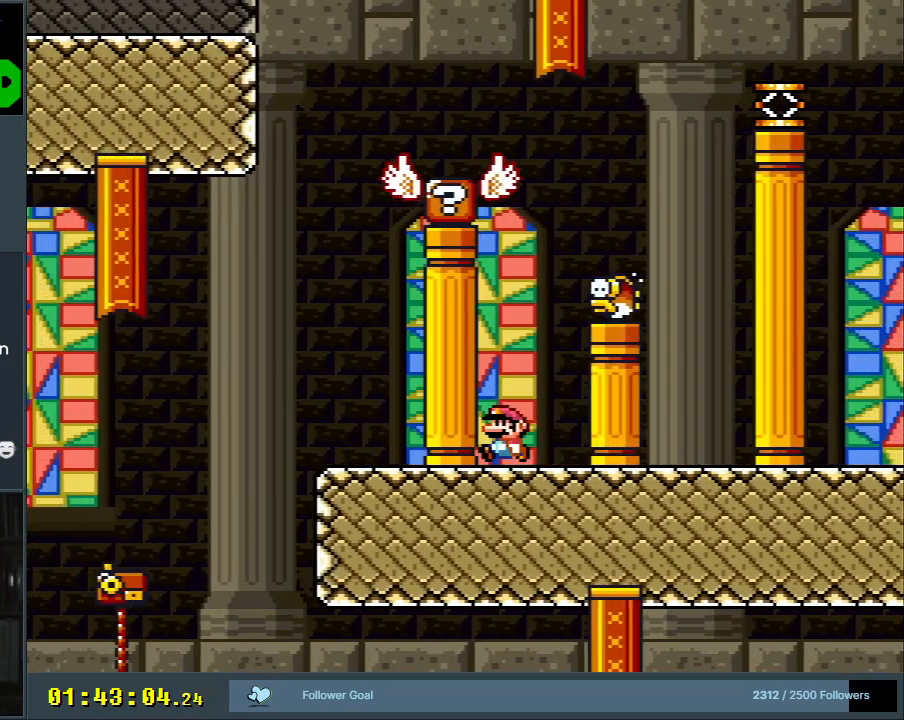
{"buttons": ["A", "X", "DPAD_RIGHT"], "events": [[83, "DPAD_LEFT", "up"], [117, "A", "down"], [283, "DPAD_RIGHT", "down"]]}
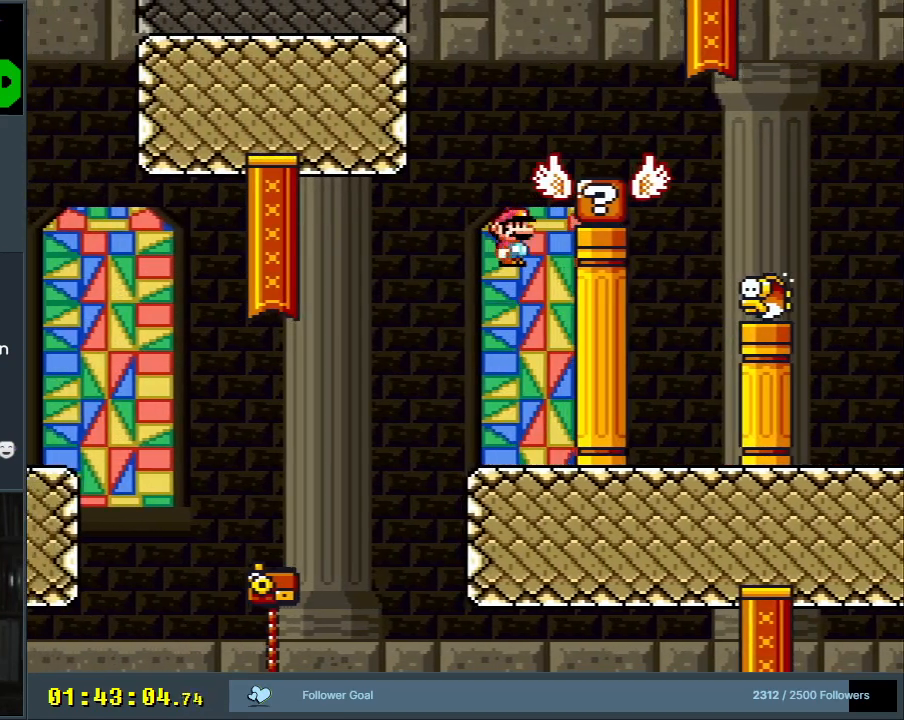
{"buttons": ["Y", "DPAD_RIGHT"], "events": [[17, "A", "up"], [100, "X", "up"], [117, "Y", "down"]]}